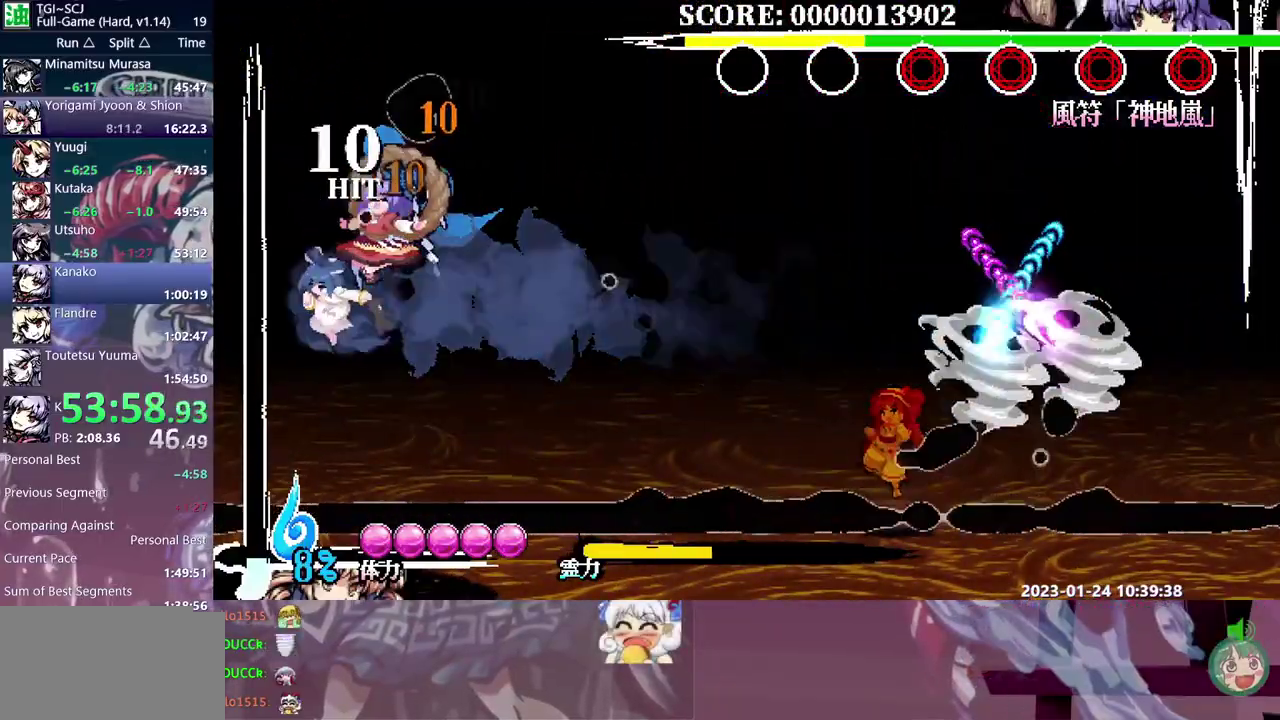
Gameplay with a controller (Xbox layout); each line is a JSON object with the inputs held at the frame after it (dt_ms = milliseconds from this image to that frame). "events" lists button and stick changes between this image and that frame as [ms after this image, input, new state], when the widget could be followed in between. Not read: B L1 L2 L3 R1 R2 R3 Y.
{"dt_ms": 500, "buttons": [], "events": [[300, "DPAD_LEFT", "up"]]}
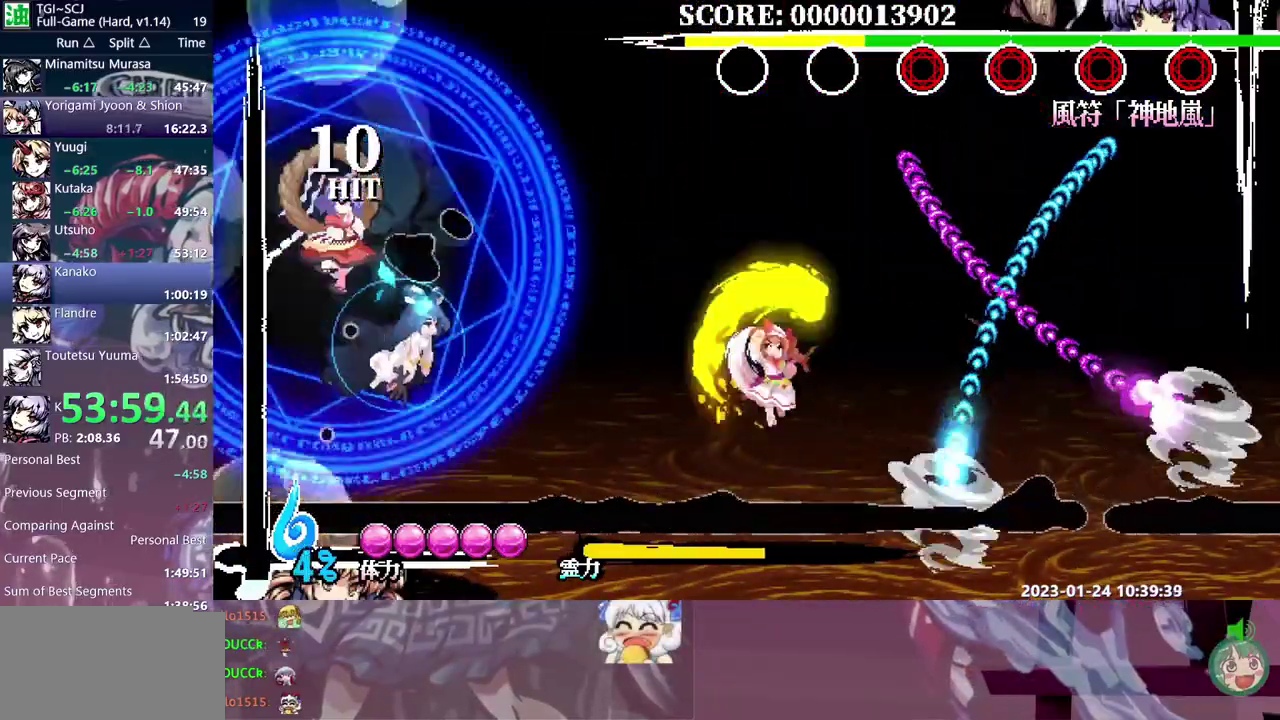
{"dt_ms": 1000, "buttons": [], "events": [[183, "DPAD_LEFT", "down"], [367, "DPAD_LEFT", "up"], [733, "DPAD_LEFT", "down"], [783, "DPAD_LEFT", "up"], [867, "DPAD_LEFT", "down"], [967, "DPAD_LEFT", "up"]]}
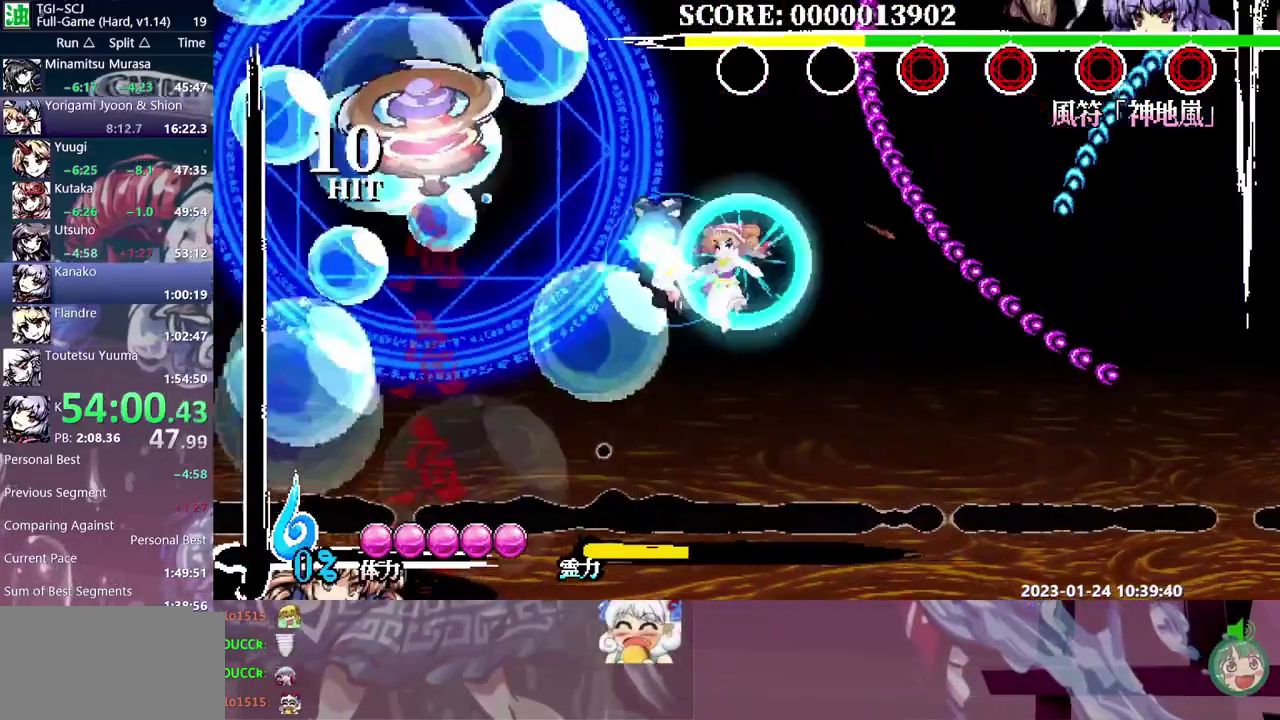
{"dt_ms": 500, "buttons": [], "events": []}
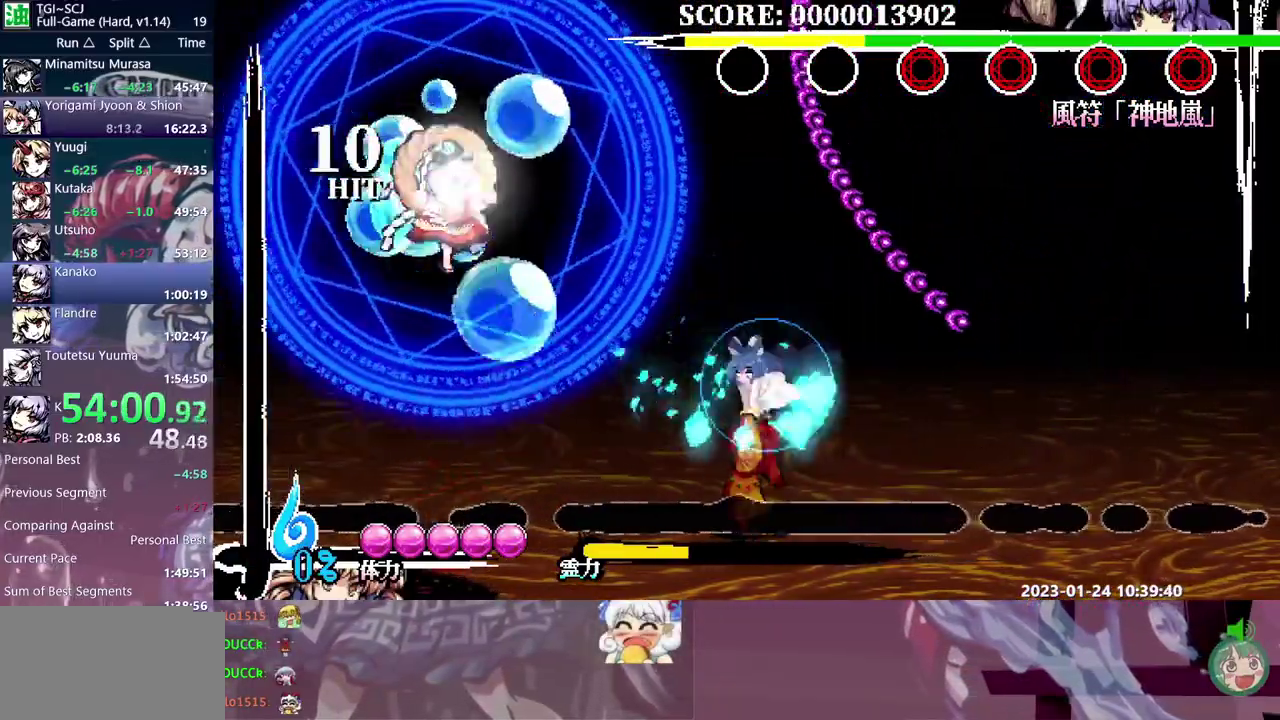
{"dt_ms": 500, "buttons": [], "events": [[317, "DPAD_DOWN", "down"], [450, "DPAD_DOWN", "up"]]}
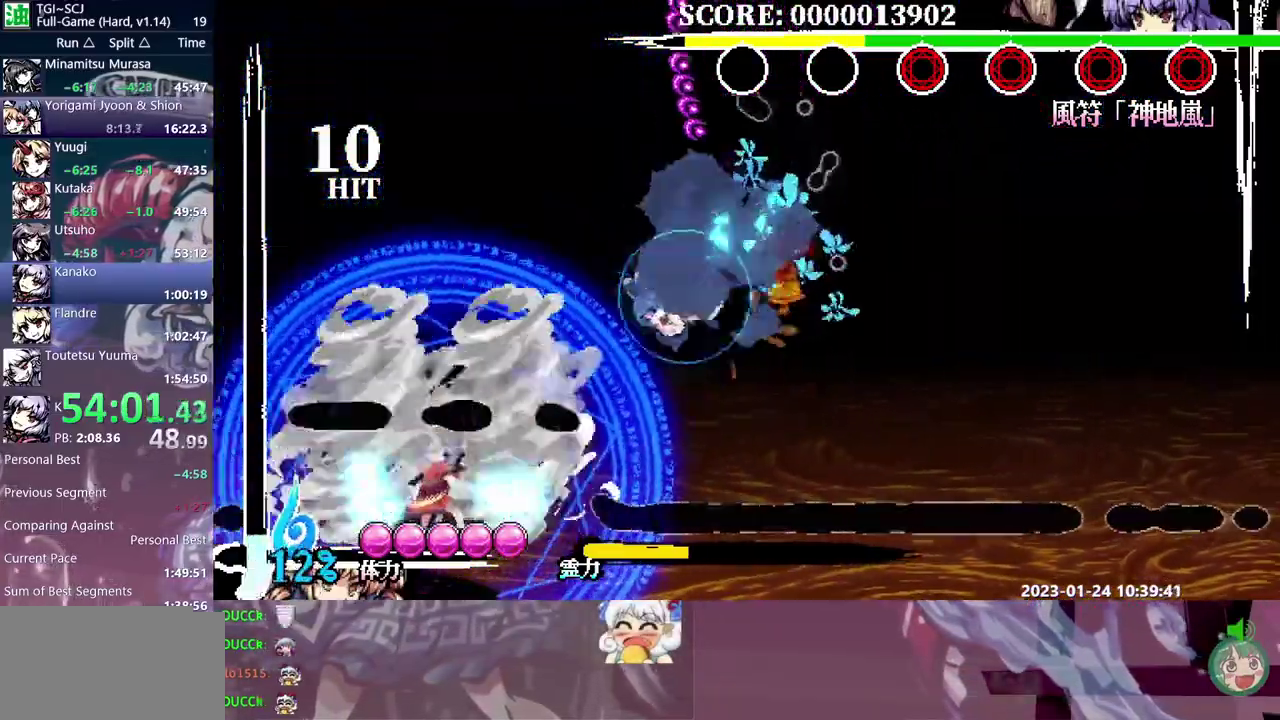
{"dt_ms": 500, "buttons": [], "events": []}
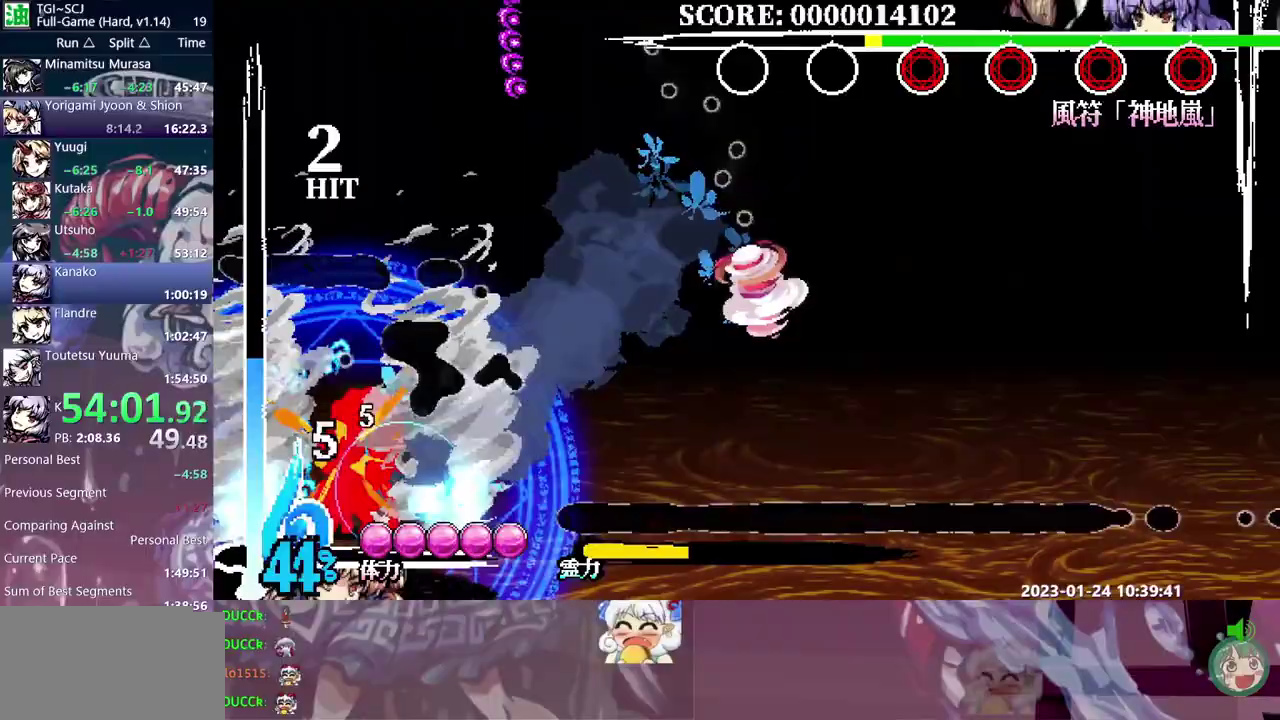
{"dt_ms": 500, "buttons": ["DPAD_LEFT"], "events": [[400, "DPAD_LEFT", "down"]]}
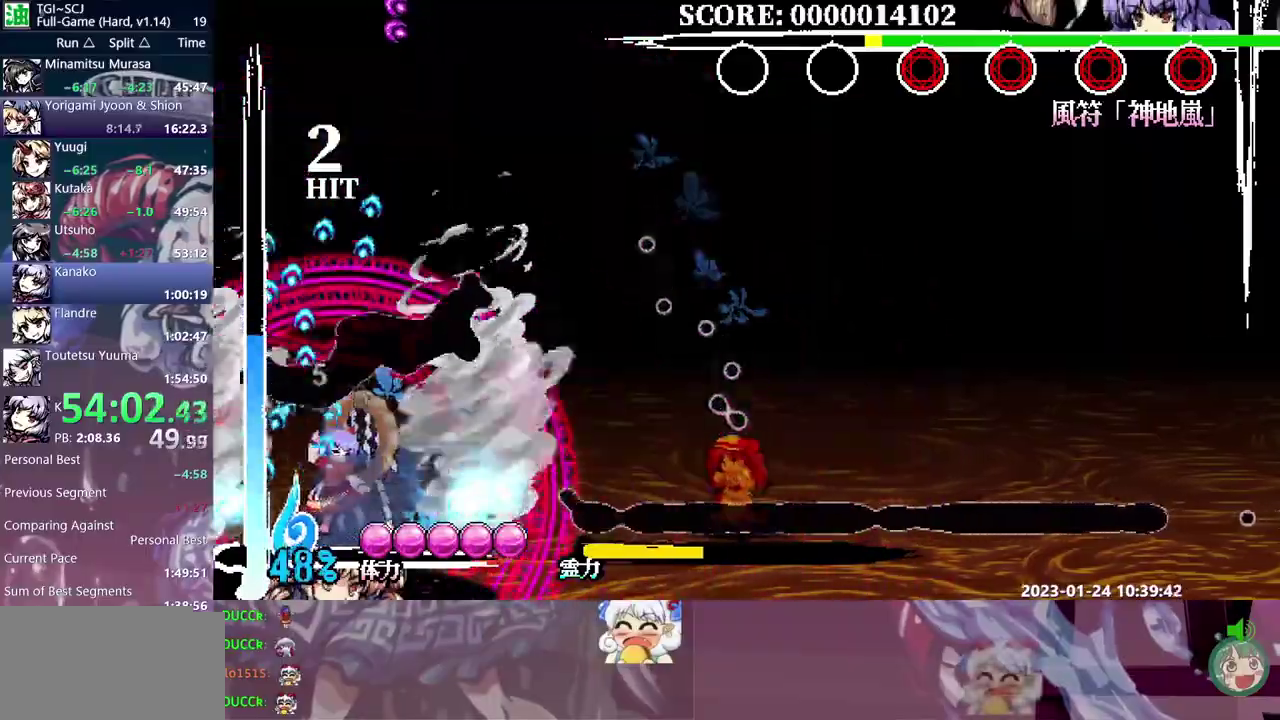
{"dt_ms": 500, "buttons": [], "events": [[250, "DPAD_LEFT", "up"]]}
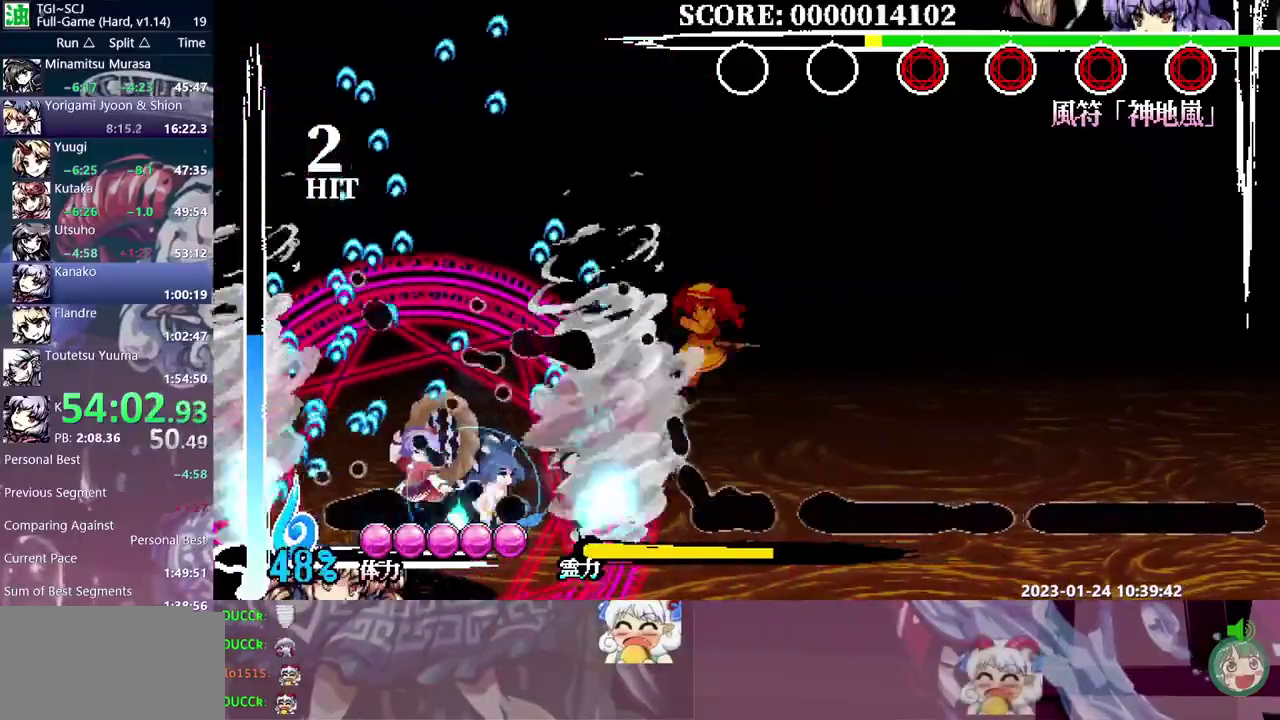
{"dt_ms": 500, "buttons": [], "events": []}
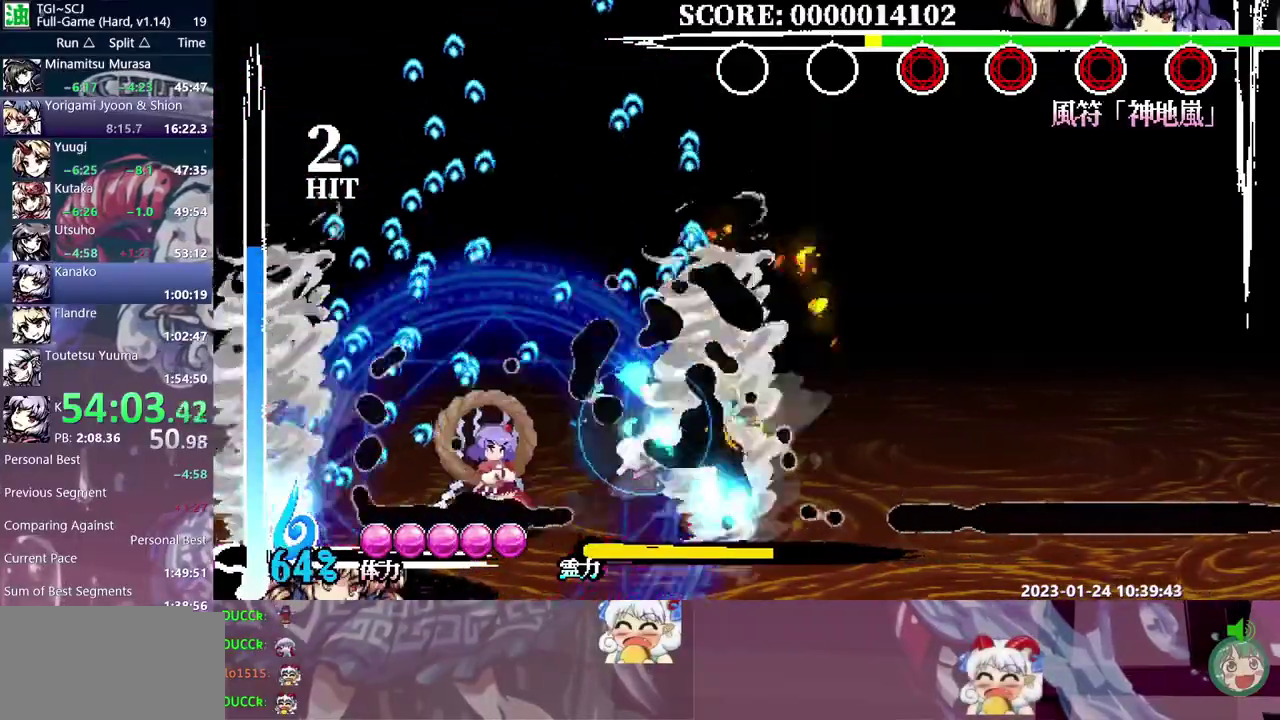
{"dt_ms": 500, "buttons": [], "events": []}
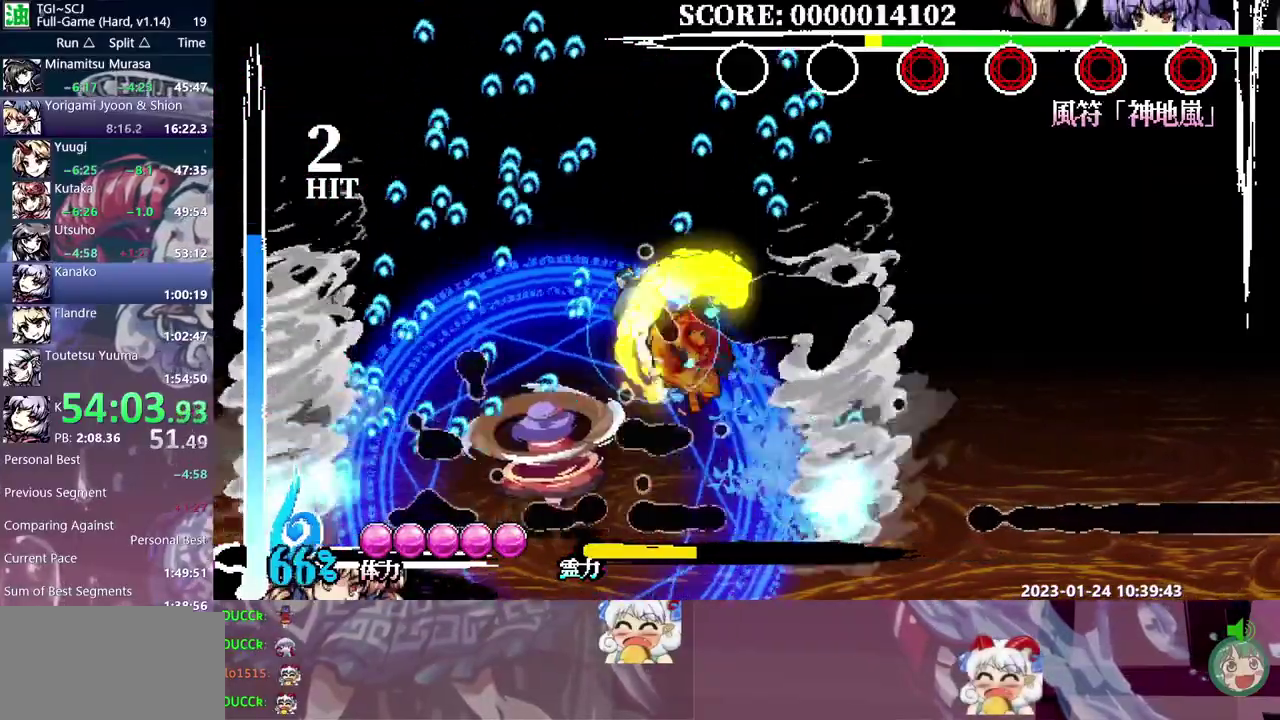
{"dt_ms": 500, "buttons": [], "events": []}
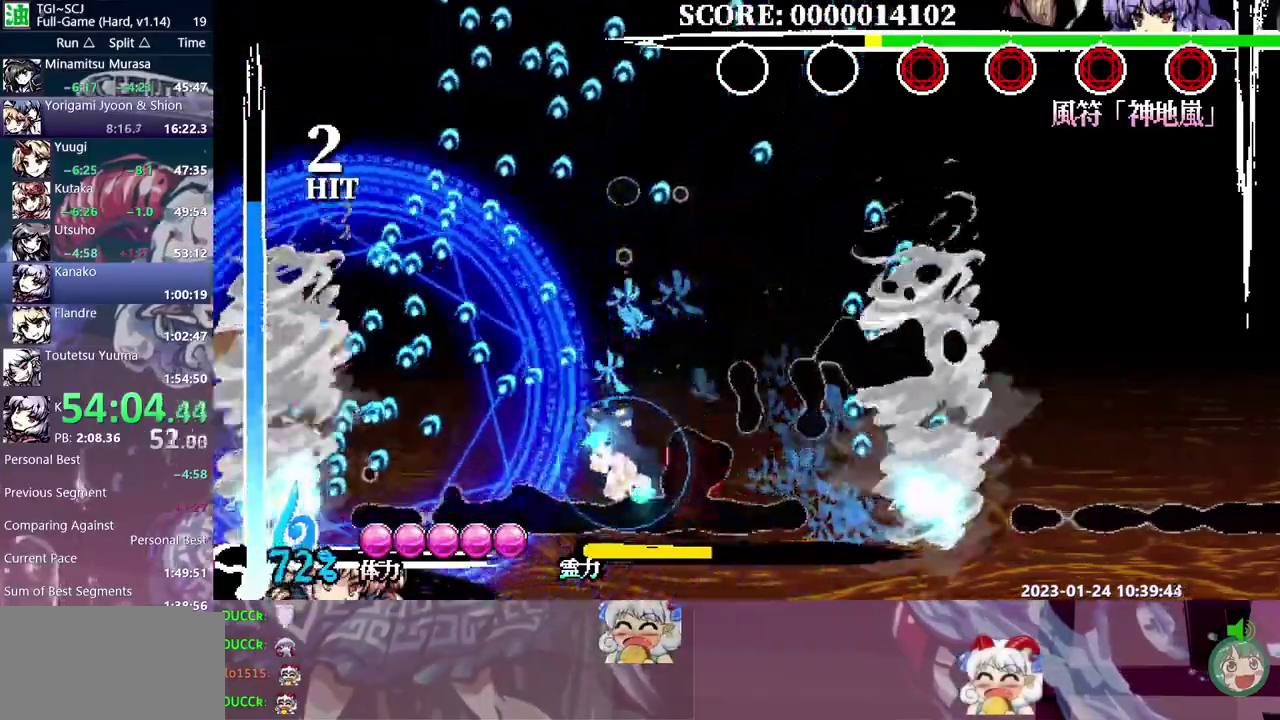
{"dt_ms": 500, "buttons": [], "events": []}
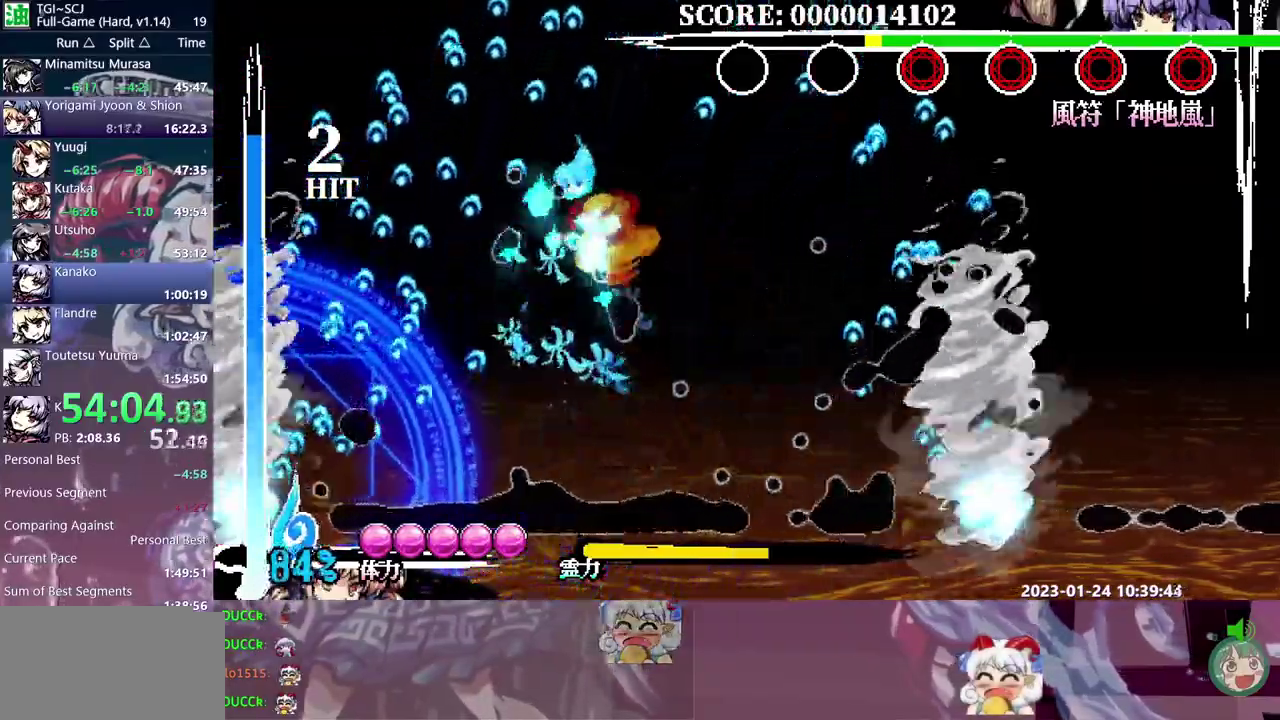
{"dt_ms": 500, "buttons": [], "events": []}
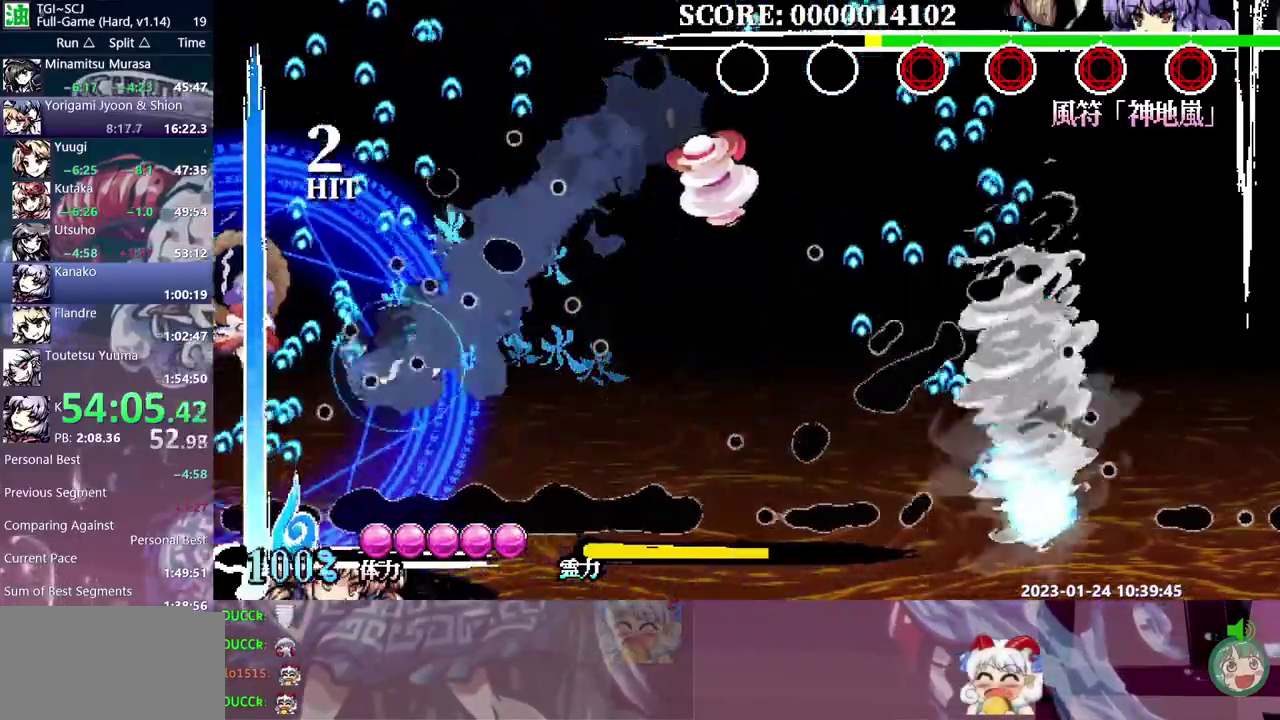
{"dt_ms": 500, "buttons": ["DPAD_LEFT"], "events": [[450, "DPAD_LEFT", "down"]]}
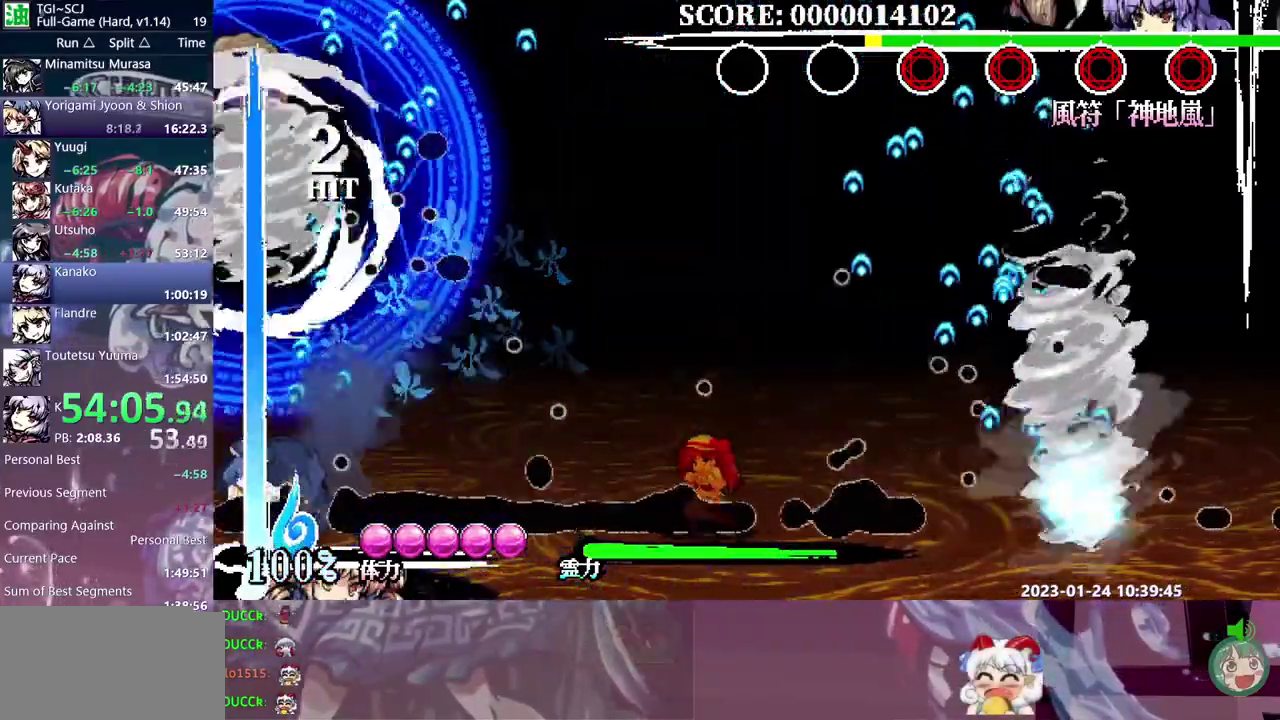
{"dt_ms": 500, "buttons": ["DPAD_LEFT"], "events": []}
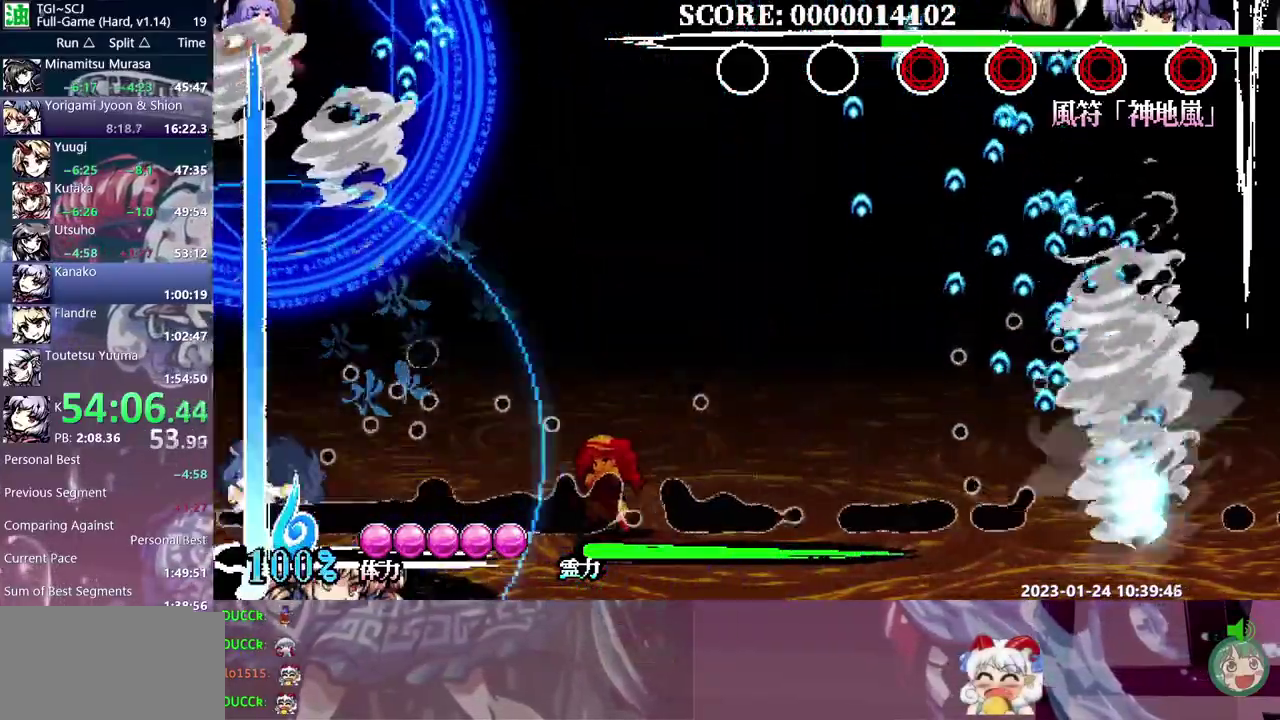
{"dt_ms": 500, "buttons": [], "events": [[100, "DPAD_LEFT", "up"]]}
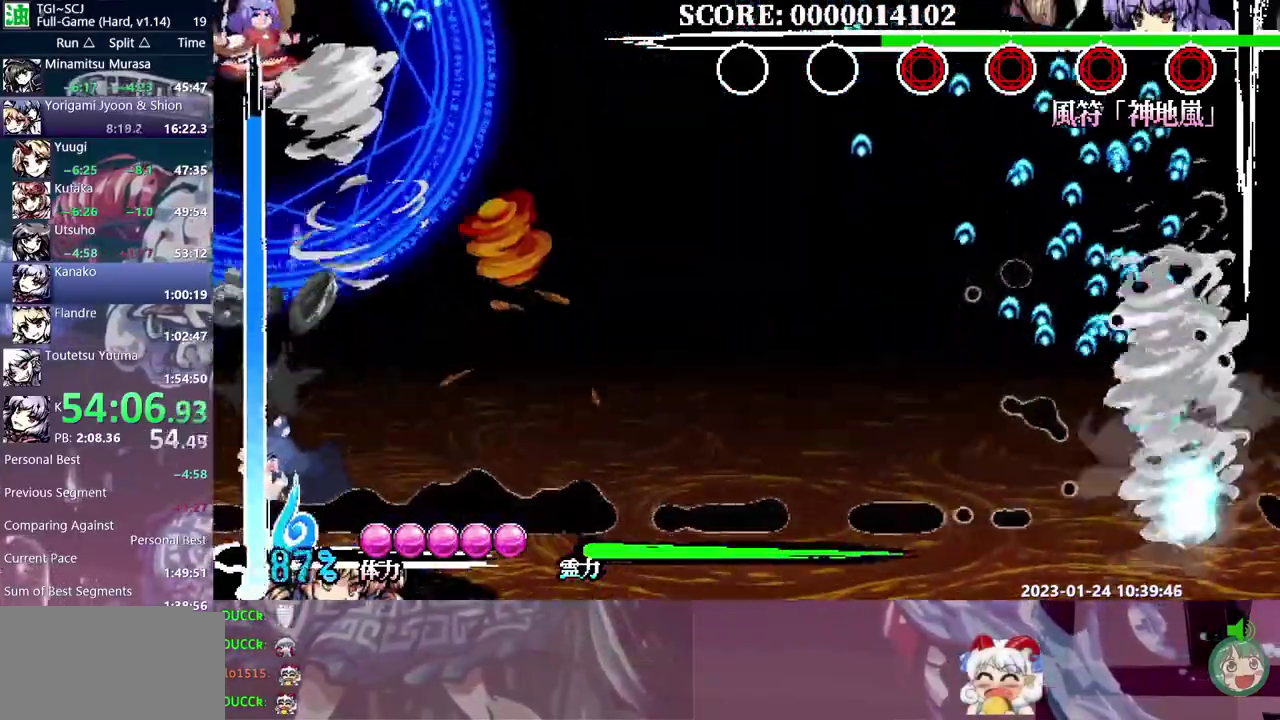
{"dt_ms": 500, "buttons": ["DPAD_UP"], "events": [[150, "DPAD_UP", "down"]]}
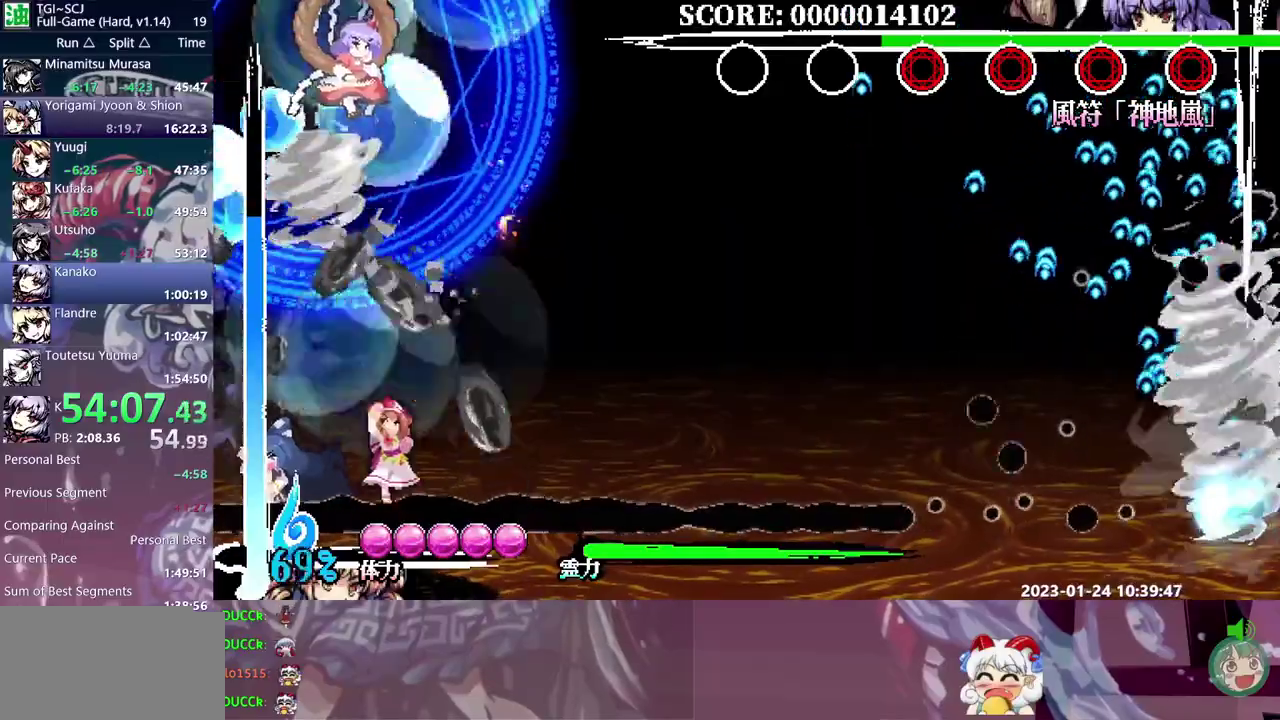
{"dt_ms": 500, "buttons": [], "events": [[167, "DPAD_UP", "up"]]}
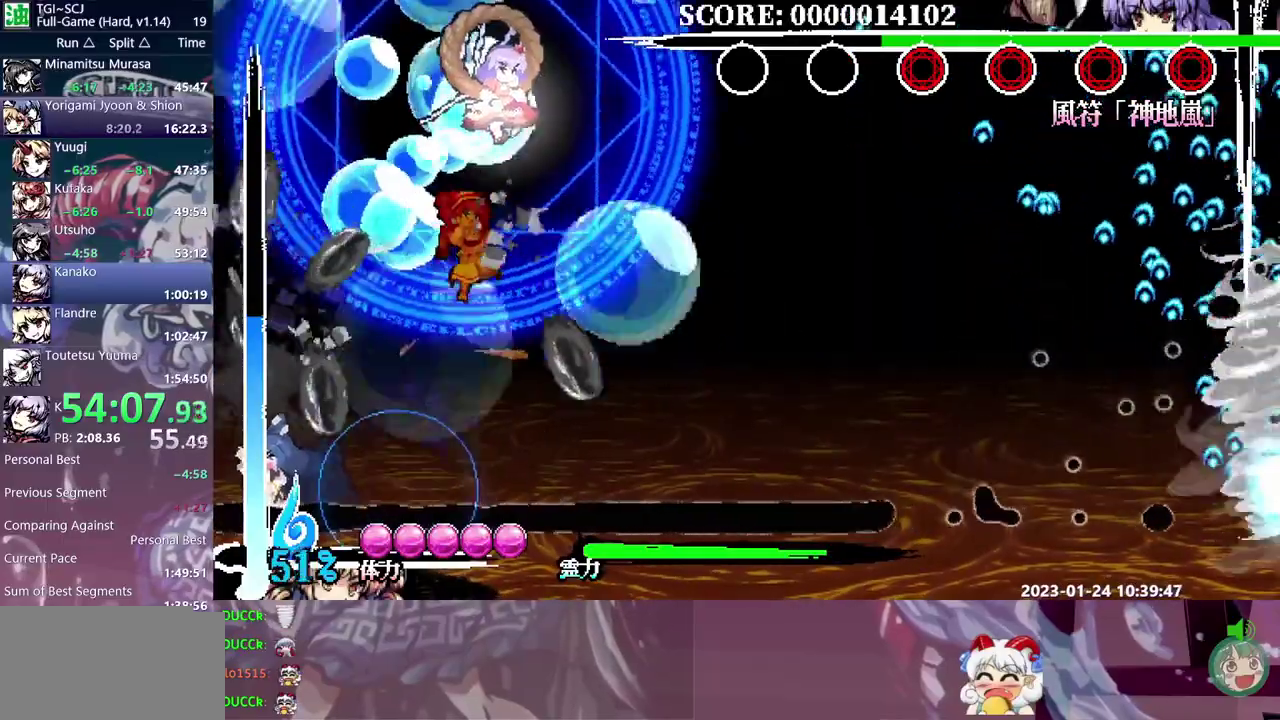
{"dt_ms": 500, "buttons": [], "events": []}
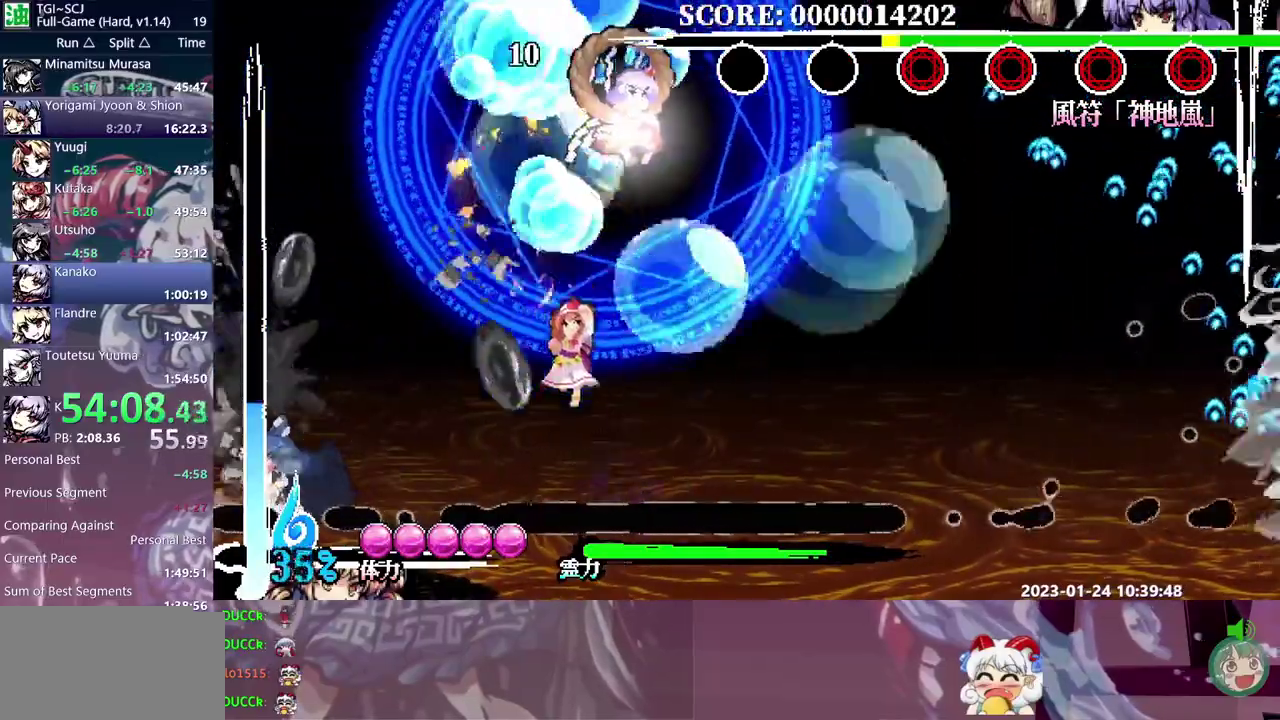
{"dt_ms": 500, "buttons": [], "events": []}
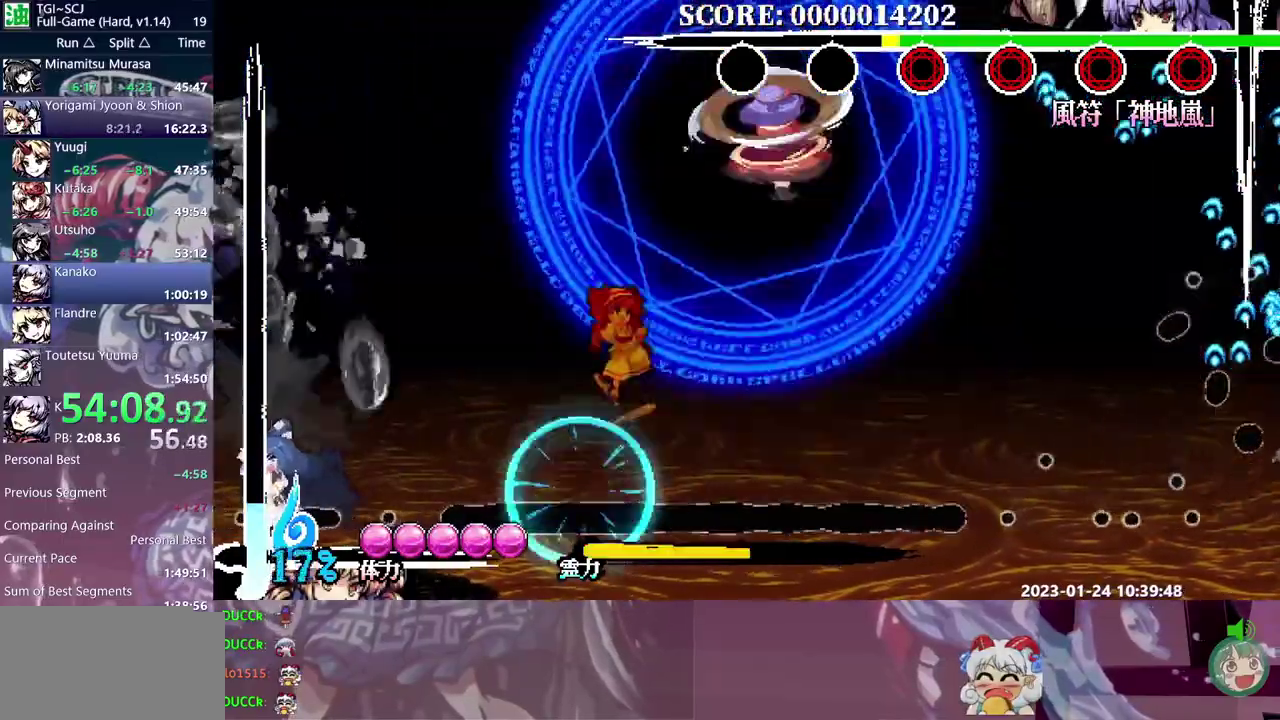
{"dt_ms": 500, "buttons": [], "events": []}
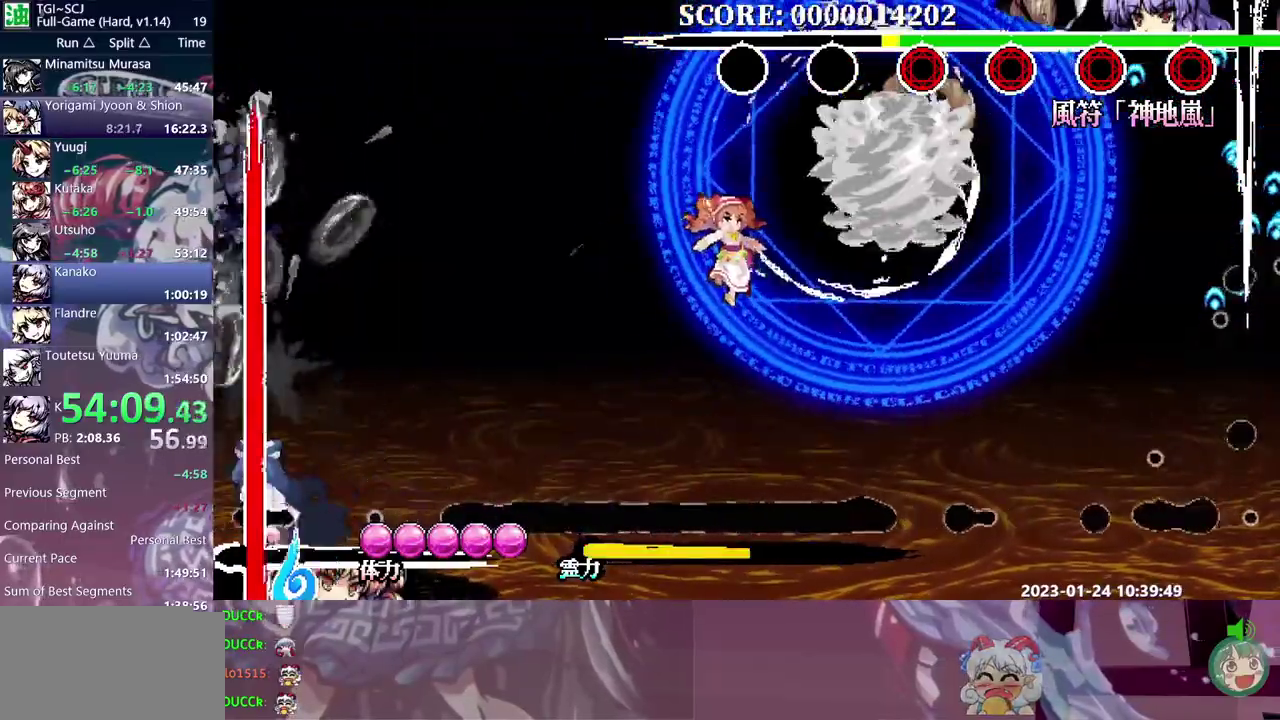
{"dt_ms": 500, "buttons": [], "events": []}
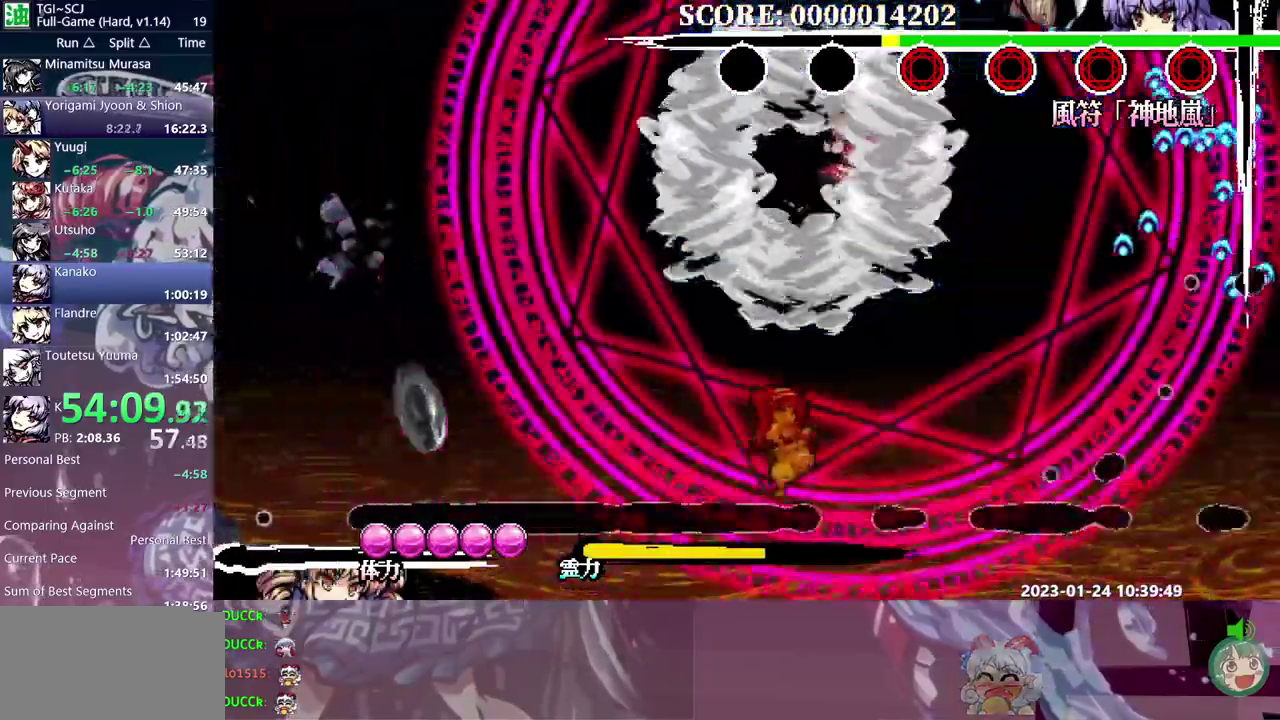
{"dt_ms": 500, "buttons": [], "events": [[100, "DPAD_UP", "down"], [283, "DPAD_UP", "up"]]}
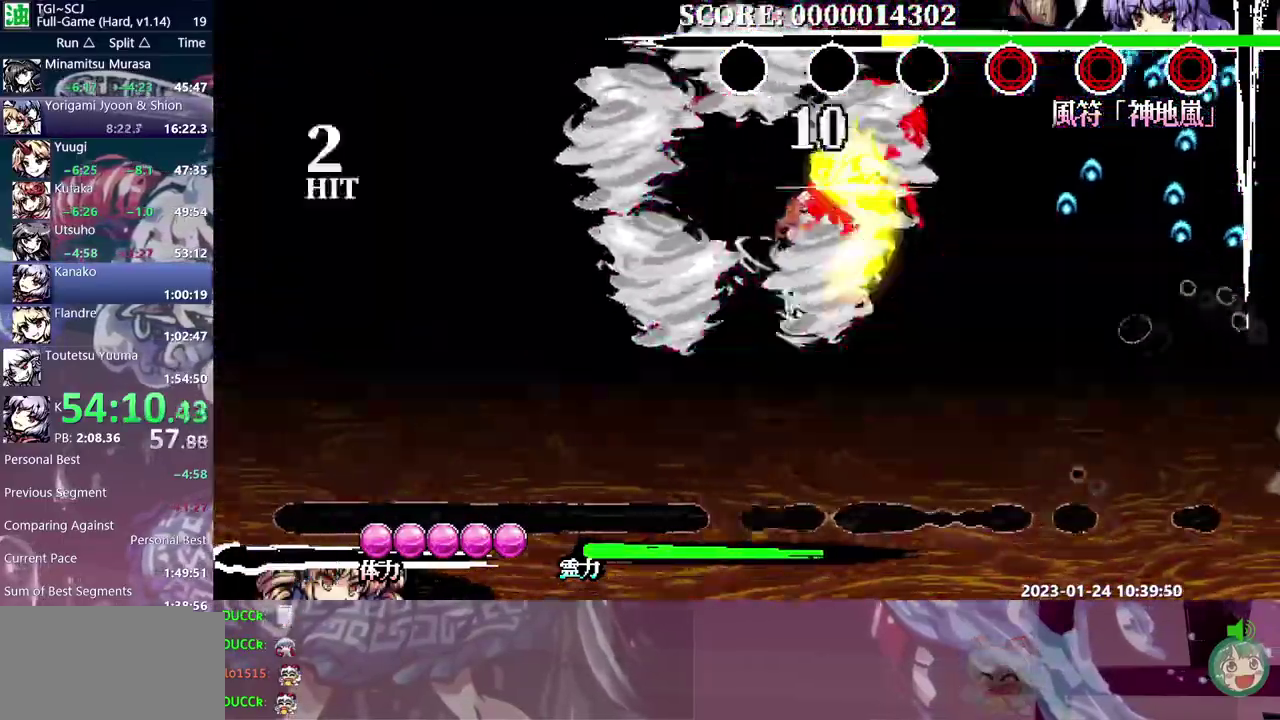
{"dt_ms": 500, "buttons": [], "events": []}
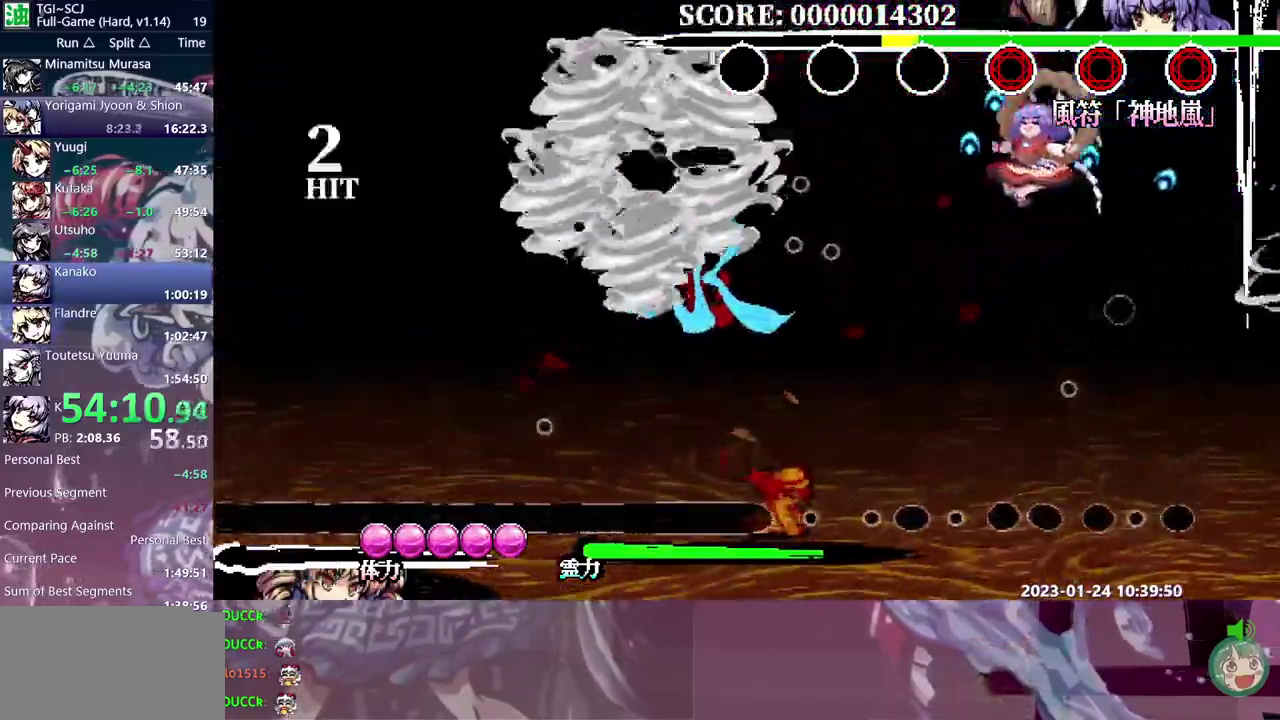
{"dt_ms": 500, "buttons": [], "events": []}